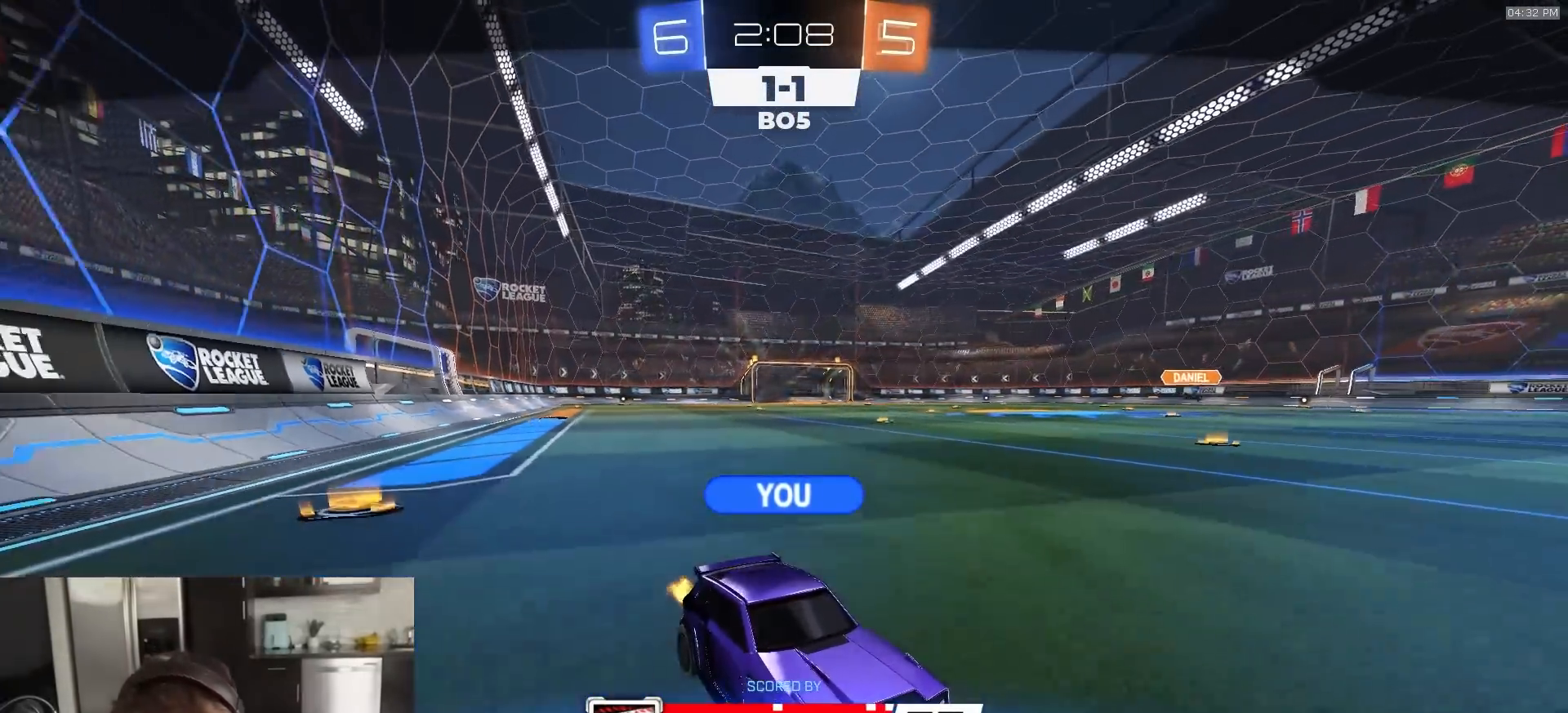
Gameplay with a controller (PlayStation layout); each line is a JSON object with the inputs held at the frame after it. "events" lists button and stick changes between this image and that frame as [ms after this image, input, new state], when the widget could be followed in between.
{"buttons": ["R1", "R2"], "left_stick": "center", "right_stick": "center", "events": []}
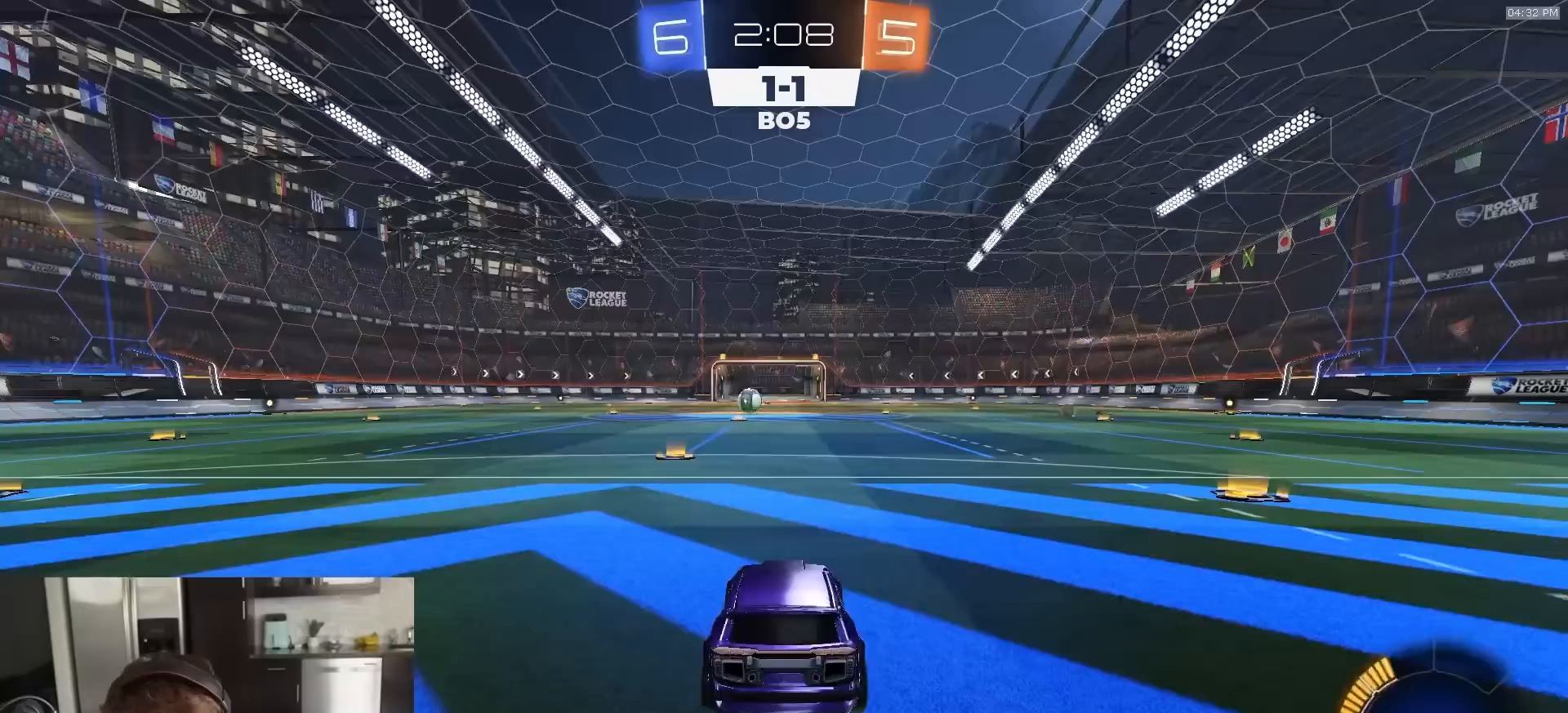
{"buttons": ["R1", "R2"], "left_stick": "center", "right_stick": "center", "events": [[400, "TRIANGLE", "down"], [500, "TRIANGLE", "up"]]}
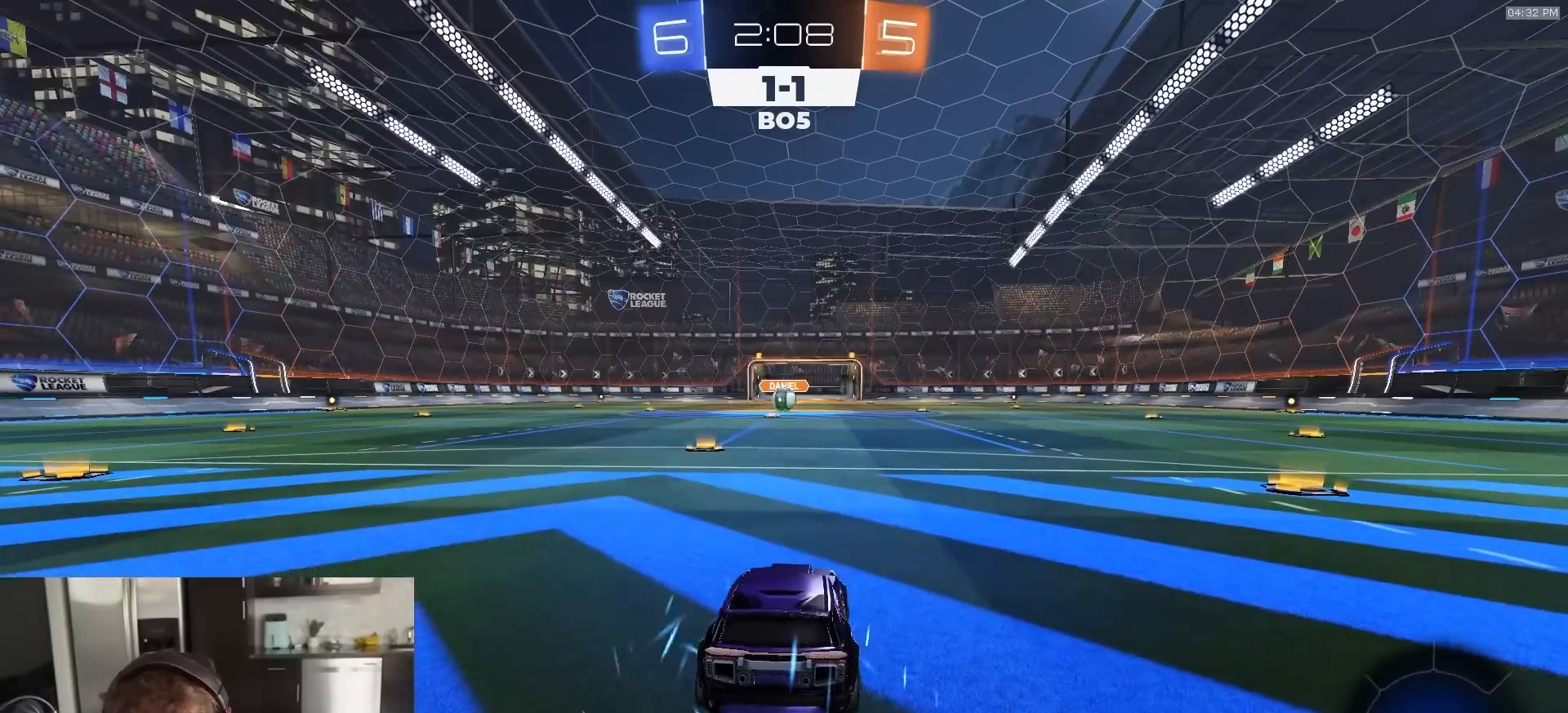
{"buttons": ["R1", "R2"], "left_stick": "center", "right_stick": "center", "events": []}
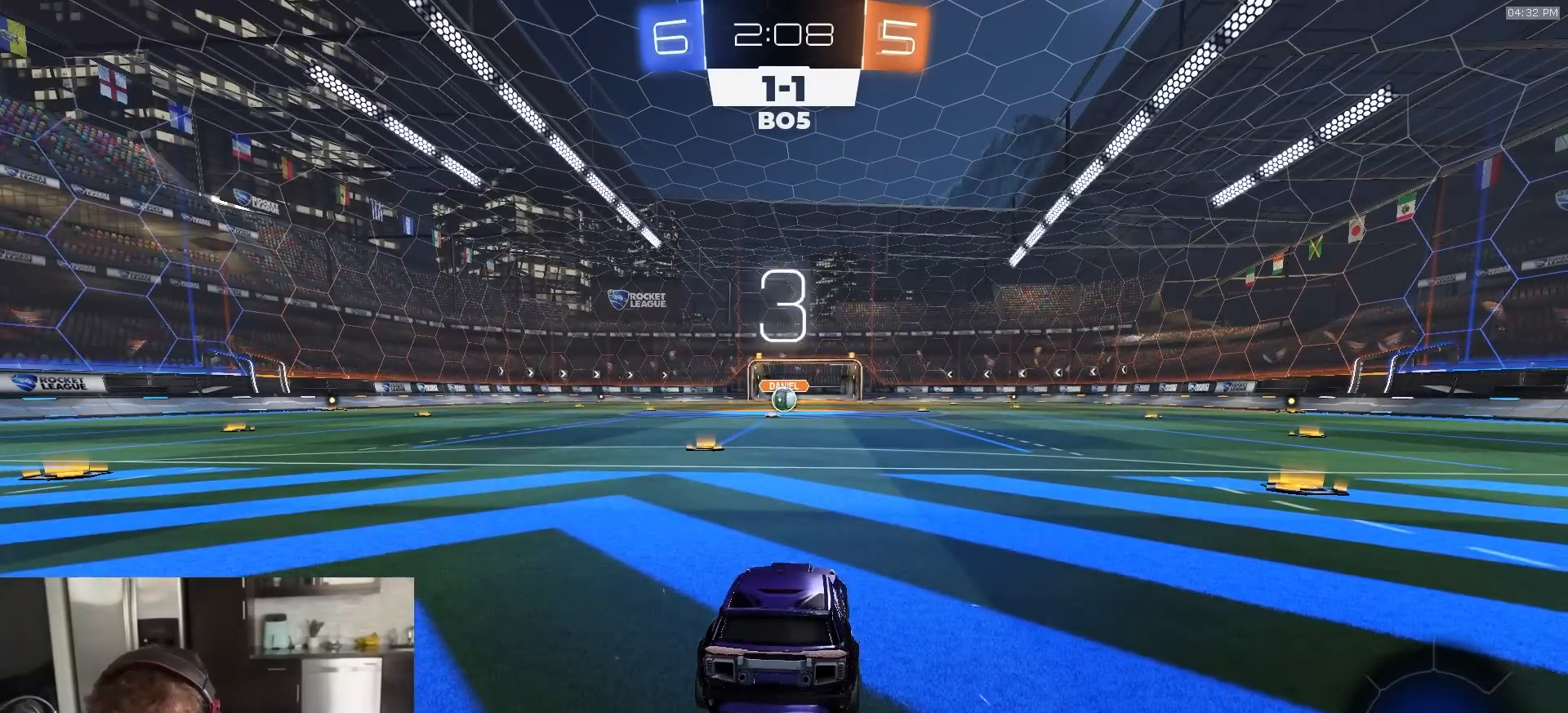
{"buttons": ["R1", "R2"], "left_stick": "center", "right_stick": "center", "events": []}